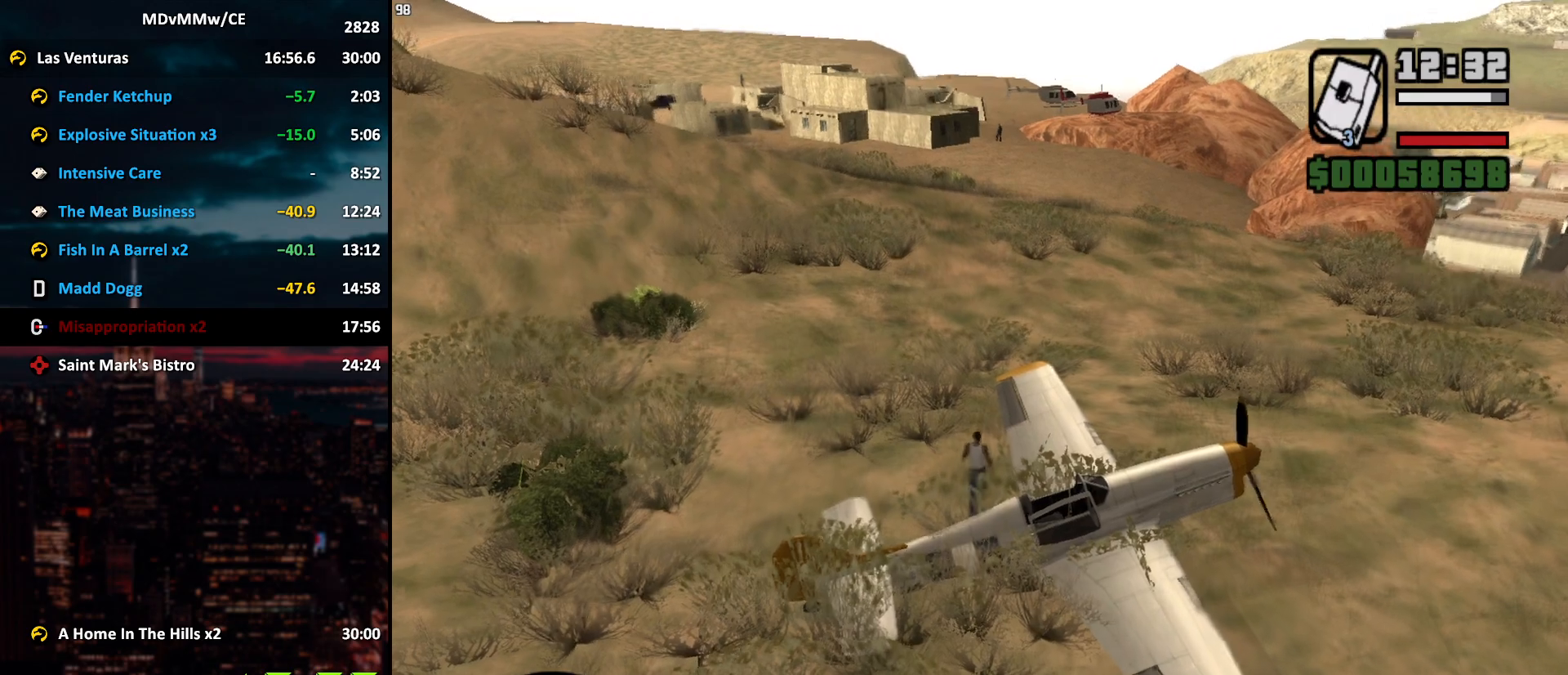
Gameplay with keyboard and mouse; each line is a JSON object with the keys and mouse buttons held at the frame after it. "events" lists presses ("down") and releases ("up") of "2", "3", "5", "6", "a", "alt", "c", "caps_lock", "ctrl", "d", "e", "escape", "f", "g", "q", "r", "s", "shift", "space", "t", "tab", "v", "w", "x", "z", "mouse_left", "mouse_wheel" and "mouse_right" between this image and that frame as [ms after this image, input, new state], when the widget could be followed in between. "mouse_left", "mouse_wheel", "mouse_right" = the "left", "wheel", "right" buttons of the "mouse" list. No other keys are recorded. "wheel" means that the mouse wheel is clicked or scrolled. Mouse movement is not recorded.
{"keys": ["w"], "mouse": [], "events": [[200, "space", "down"], [267, "space", "up"], [400, "space", "down"], [450, "space", "up"]]}
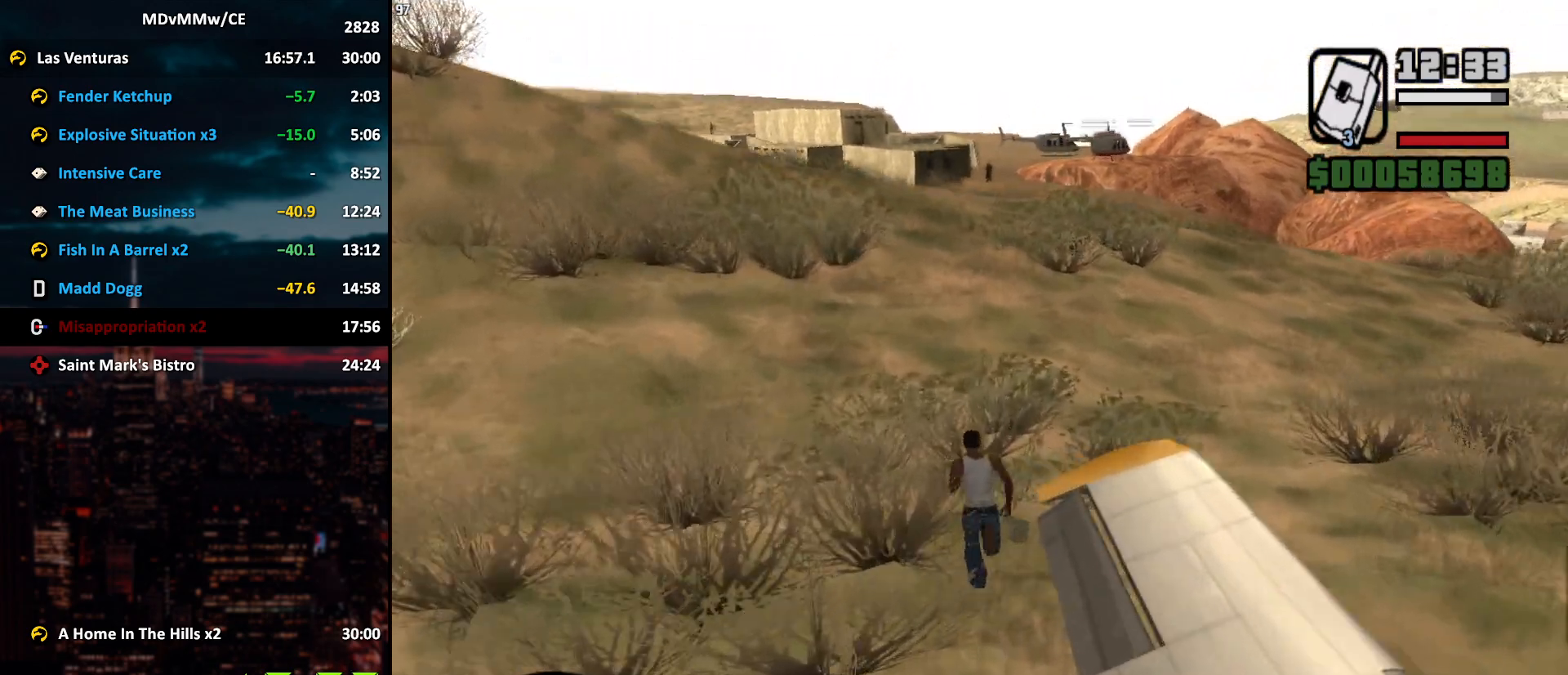
{"keys": ["space", "w"], "mouse": [], "events": [[50, "space", "down"], [83, "space", "up"], [183, "space", "down"], [233, "space", "up"], [467, "space", "down"]]}
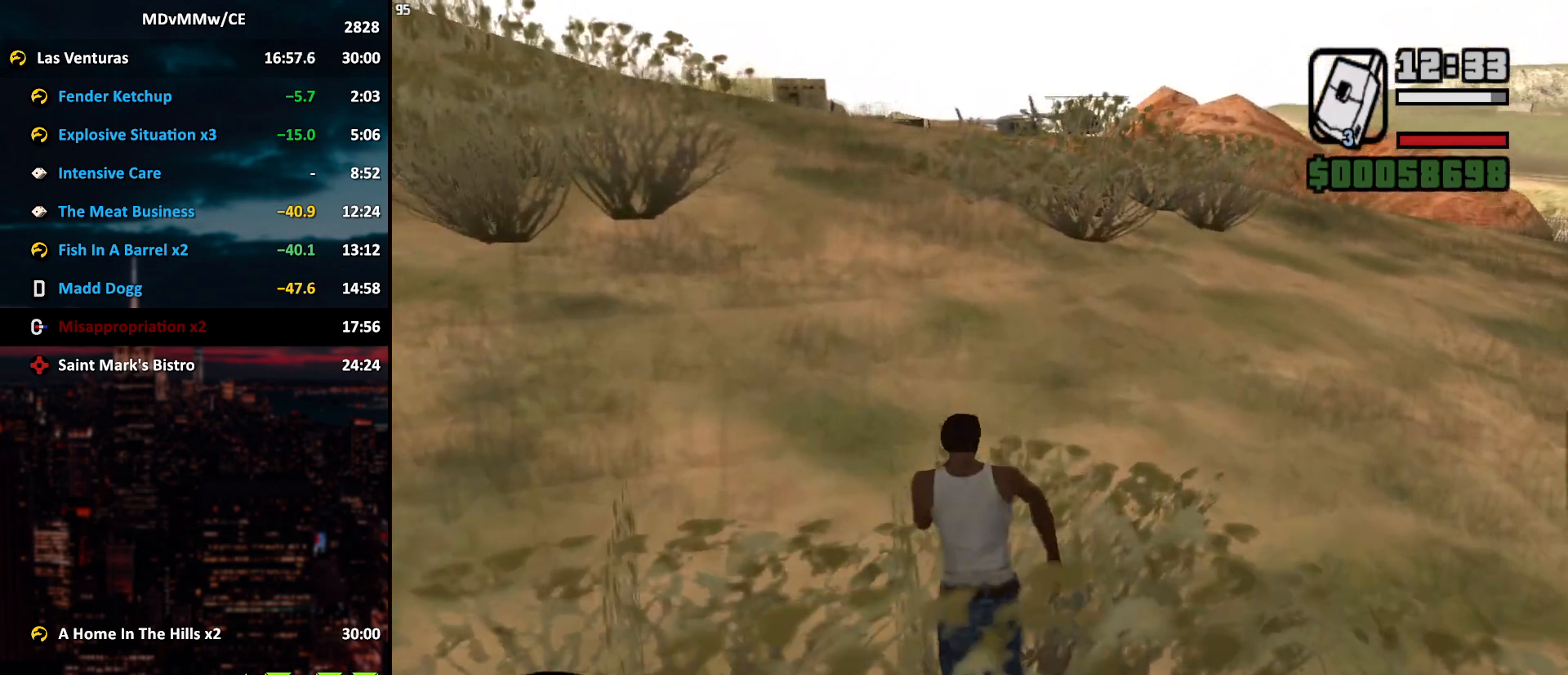
{"keys": ["5", "space", "w"], "mouse": [], "events": [[17, "5", "down"], [100, "space", "up"], [150, "space", "down"], [250, "space", "up"], [283, "space", "down"], [383, "space", "up"], [433, "space", "down"]]}
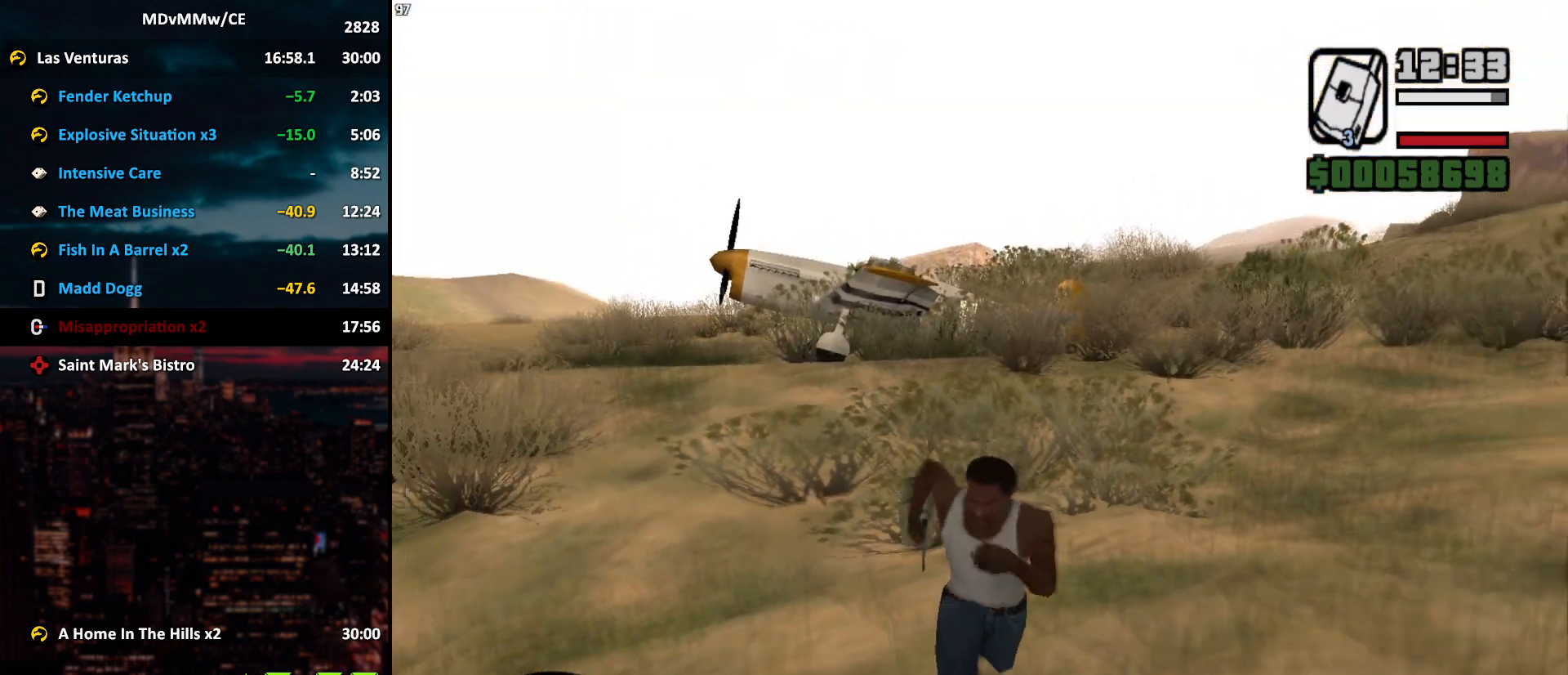
{"keys": ["5", "w"], "mouse": [], "events": [[33, "space", "up"], [117, "space", "down"], [167, "space", "up"], [400, "space", "down"], [450, "space", "up"]]}
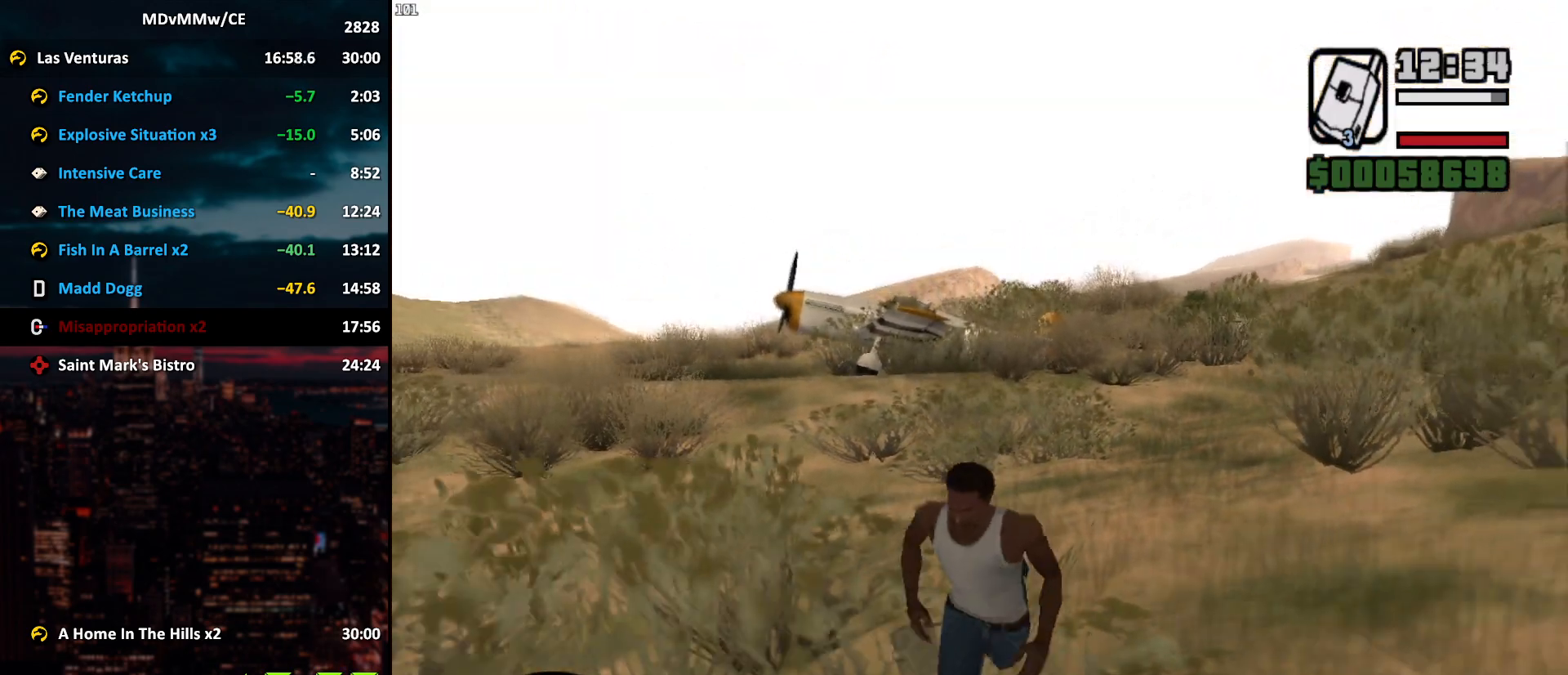
{"keys": ["space", "w"], "mouse": [], "events": [[133, "space", "down"], [183, "5", "up"], [233, "space", "up"], [317, "space", "down"], [367, "space", "up"], [467, "space", "down"]]}
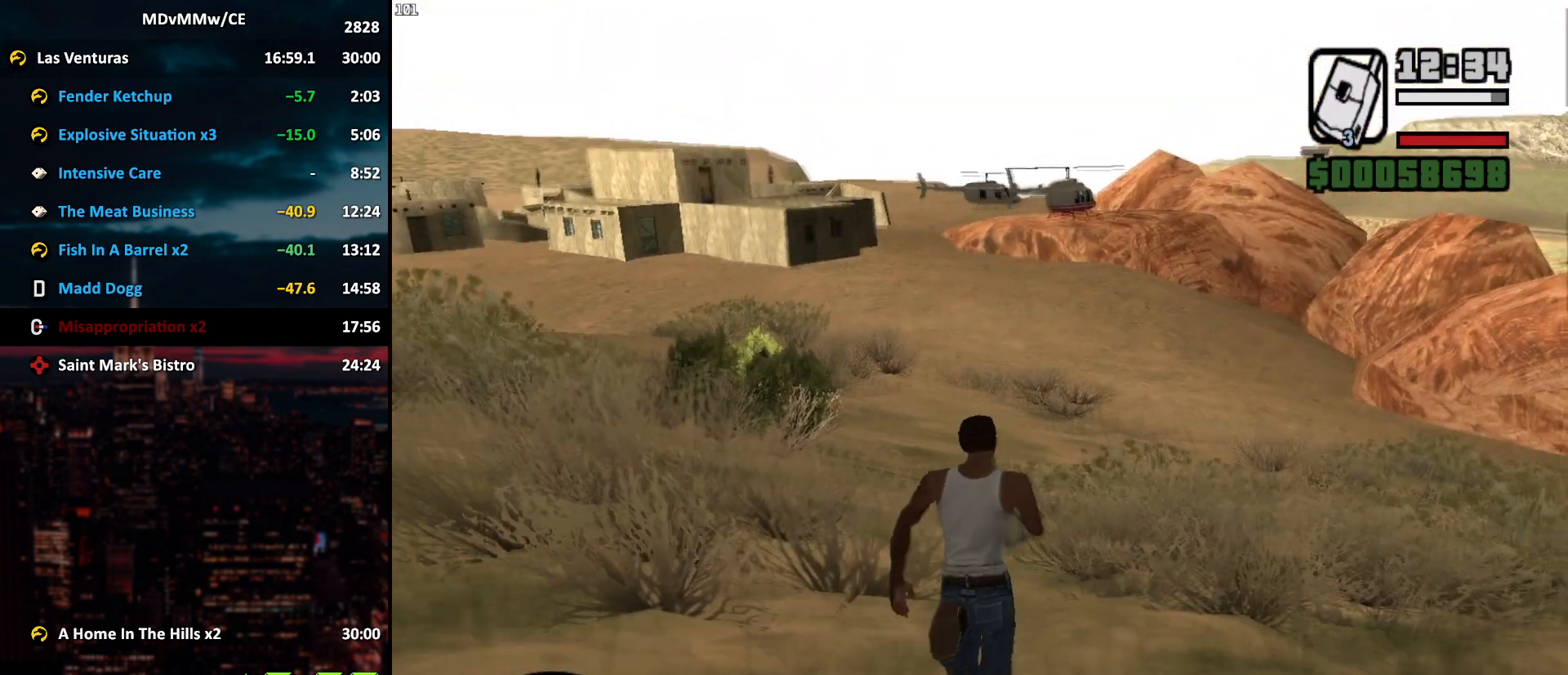
{"keys": ["w"], "mouse": [], "events": [[17, "space", "up"], [100, "space", "down"], [150, "space", "up"], [250, "space", "down"], [300, "space", "up"], [383, "space", "down"], [433, "space", "up"]]}
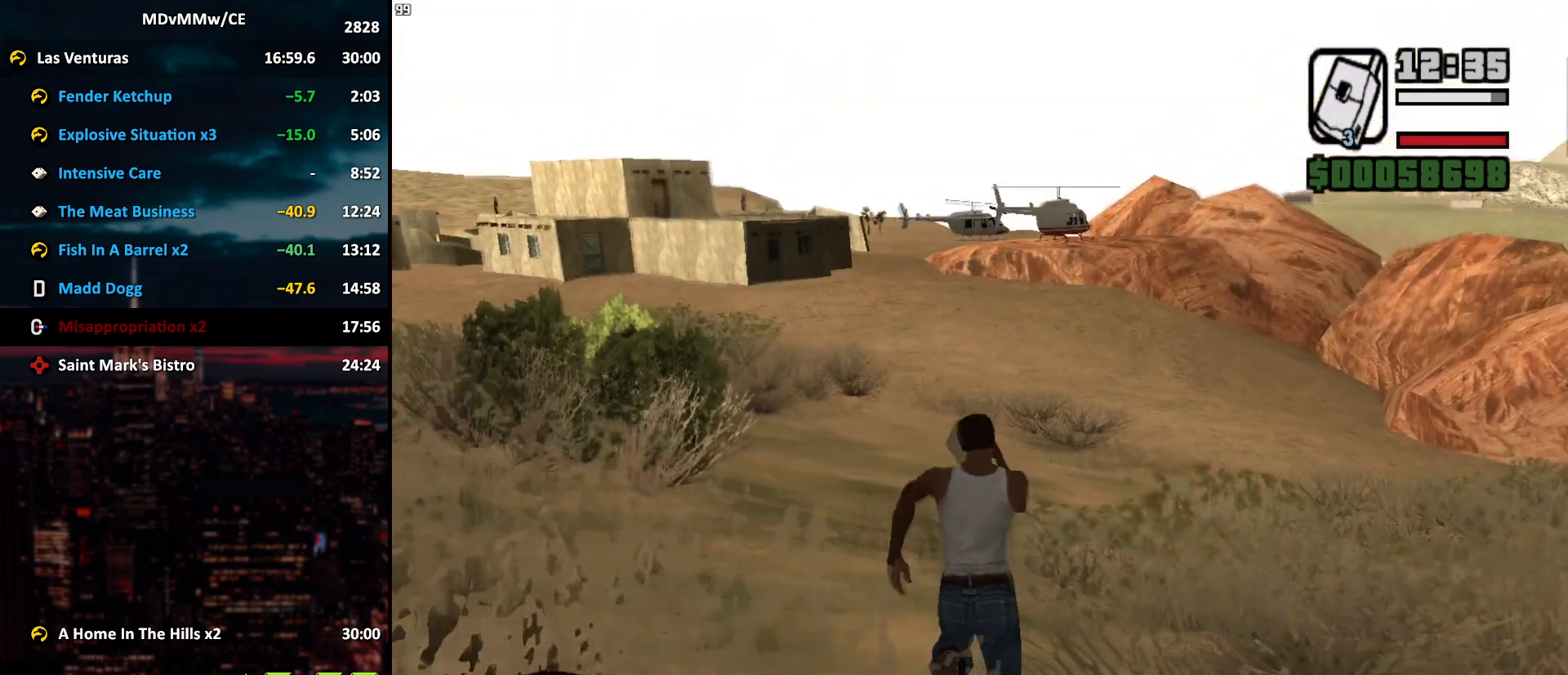
{"keys": ["w"], "mouse": [], "events": [[33, "space", "down"], [67, "space", "up"], [167, "space", "down"], [217, "space", "up"], [317, "space", "down"], [350, "space", "up"], [450, "space", "down"], [500, "space", "up"]]}
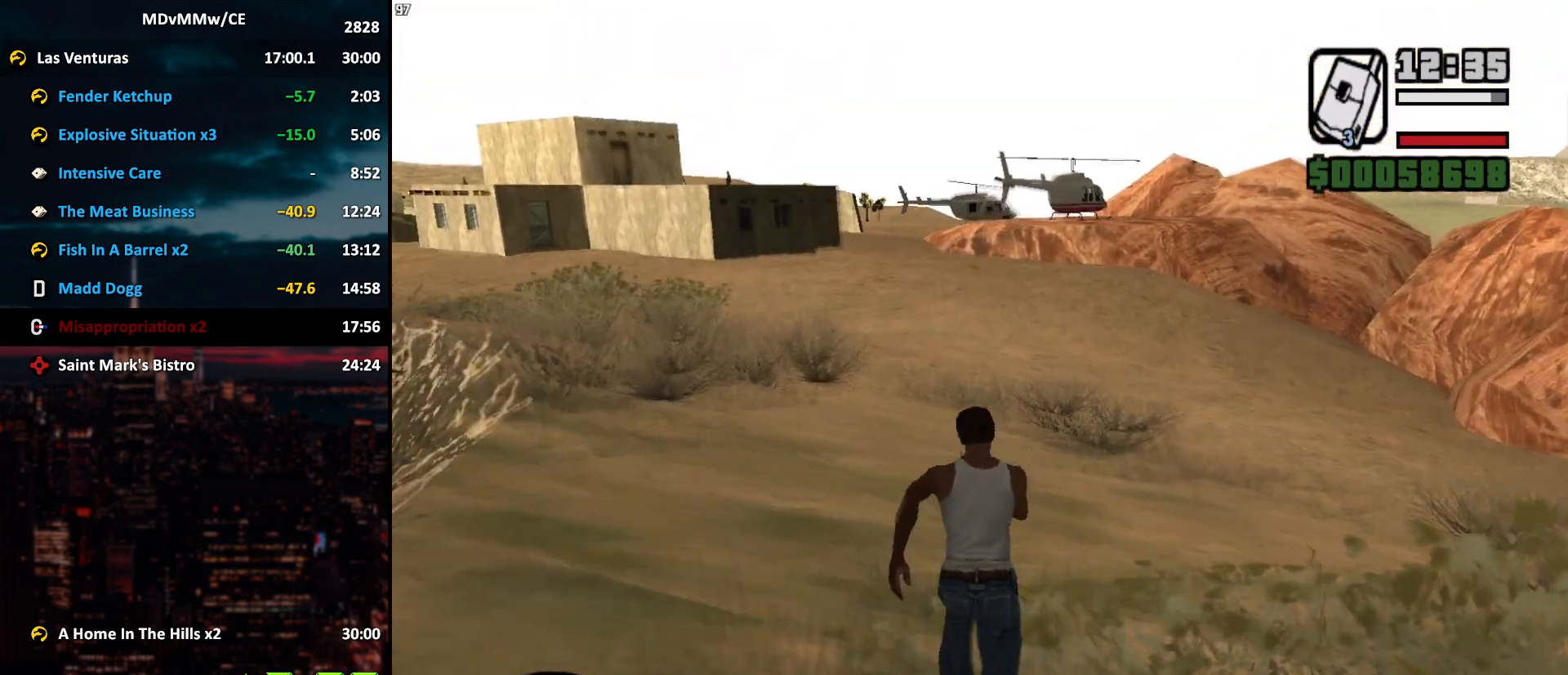
{"keys": ["space", "w"], "mouse": [], "events": [[83, "space", "down"], [133, "space", "up"], [233, "space", "down"], [283, "z", "down"], [317, "space", "up"], [417, "z", "up"], [467, "space", "down"]]}
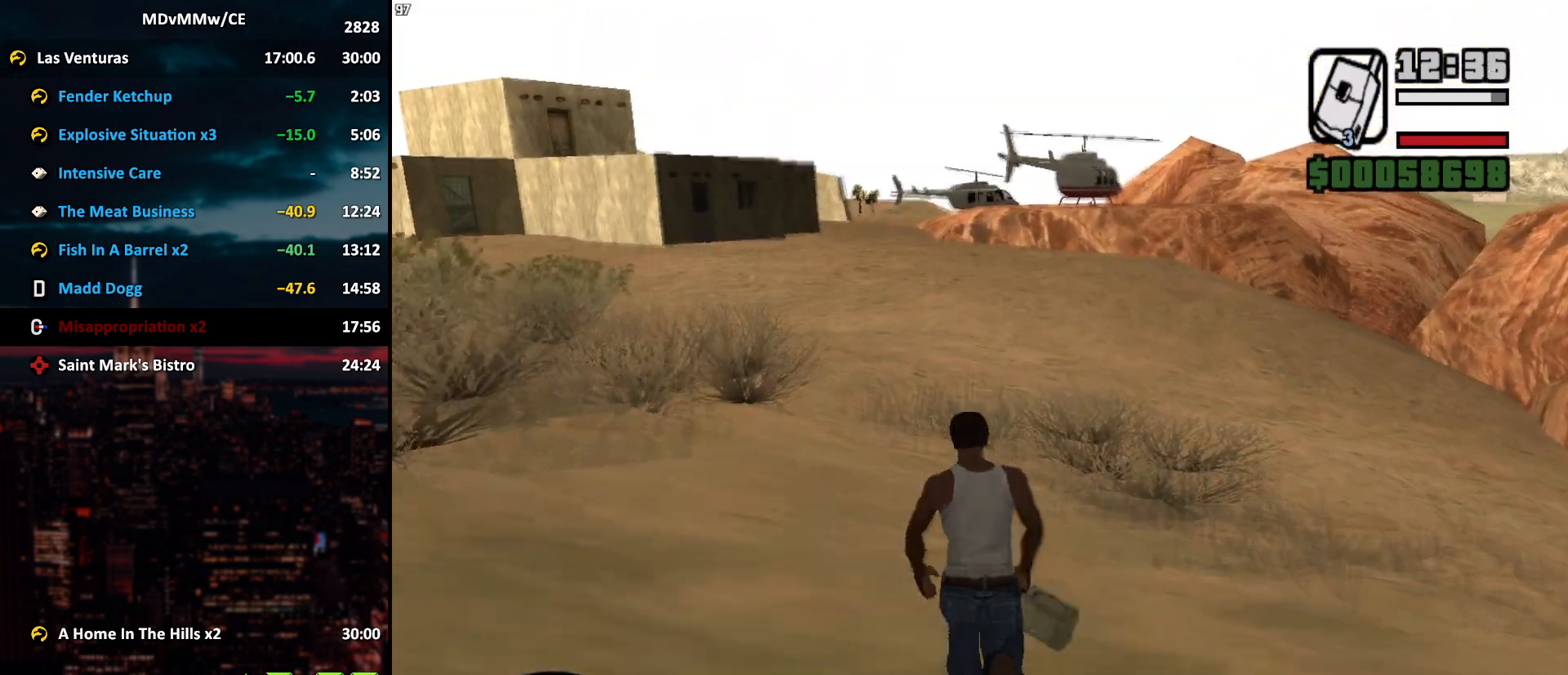
{"keys": ["d", "w"], "mouse": [], "events": [[17, "space", "up"], [67, "space", "down"], [100, "space", "up"], [250, "space", "down"], [300, "space", "up"], [383, "space", "down"], [433, "space", "up"], [483, "d", "down"]]}
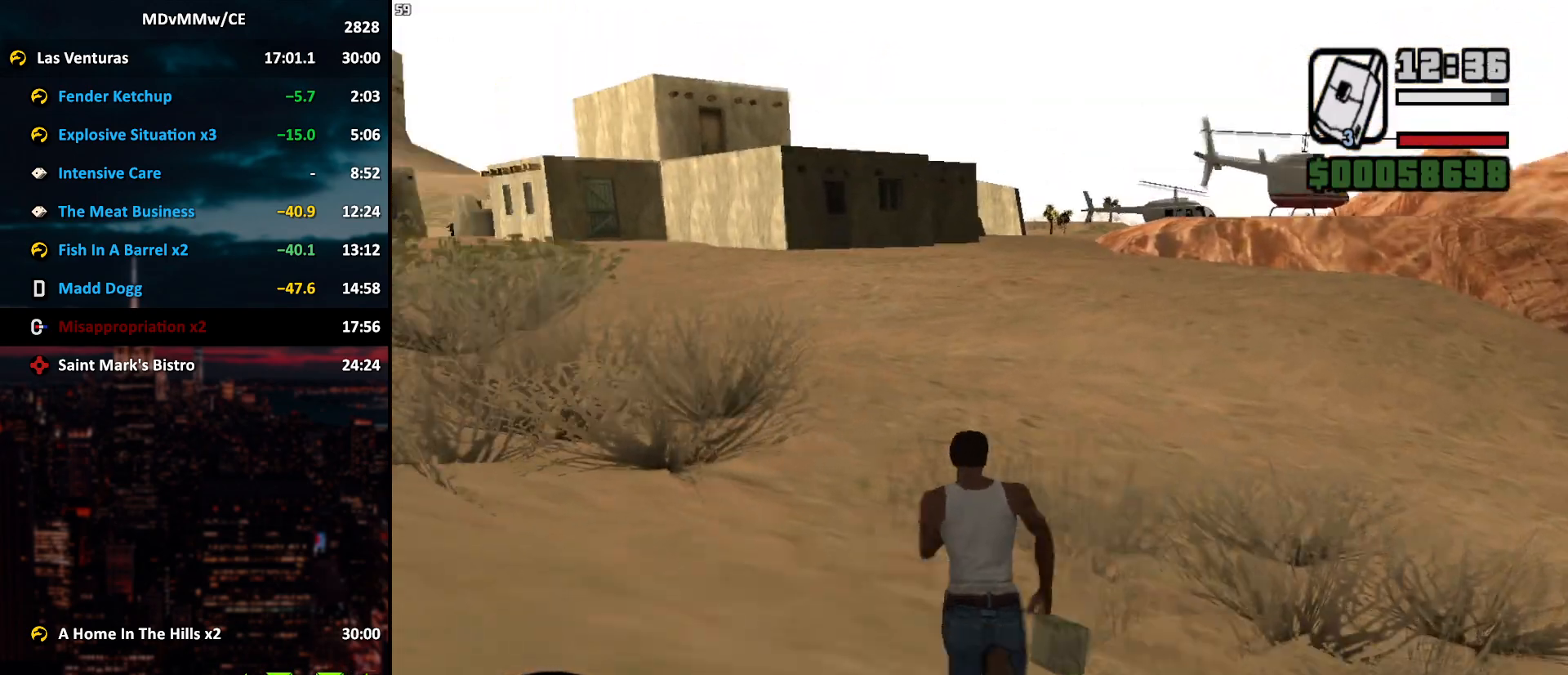
{"keys": ["d", "space", "w"], "mouse": [], "events": [[33, "space", "down"], [67, "space", "up"], [167, "space", "down"], [217, "space", "up"], [350, "space", "down"], [400, "space", "up"], [500, "space", "down"]]}
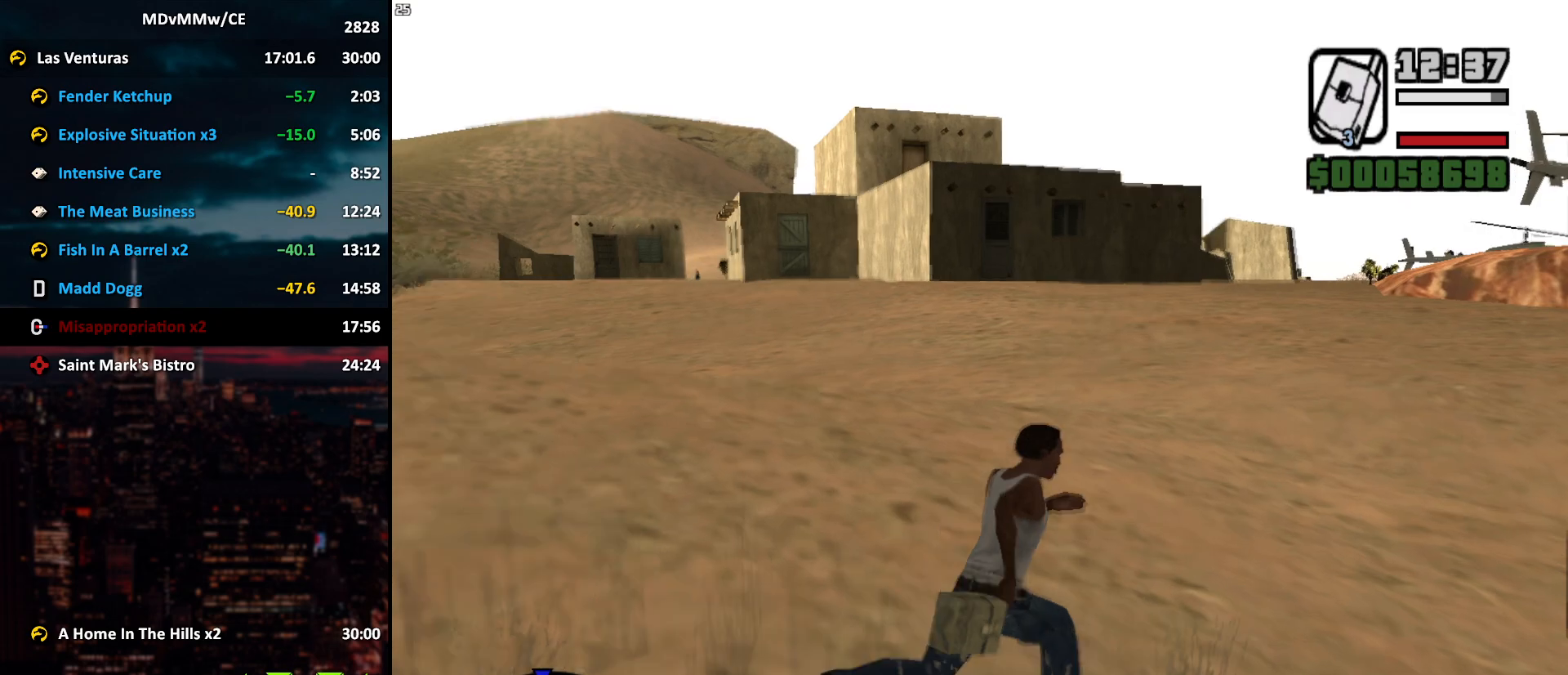
{"keys": ["d", "w"], "mouse": [], "events": [[50, "space", "up"], [183, "space", "down"], [233, "space", "up"], [317, "space", "down"], [367, "space", "up"]]}
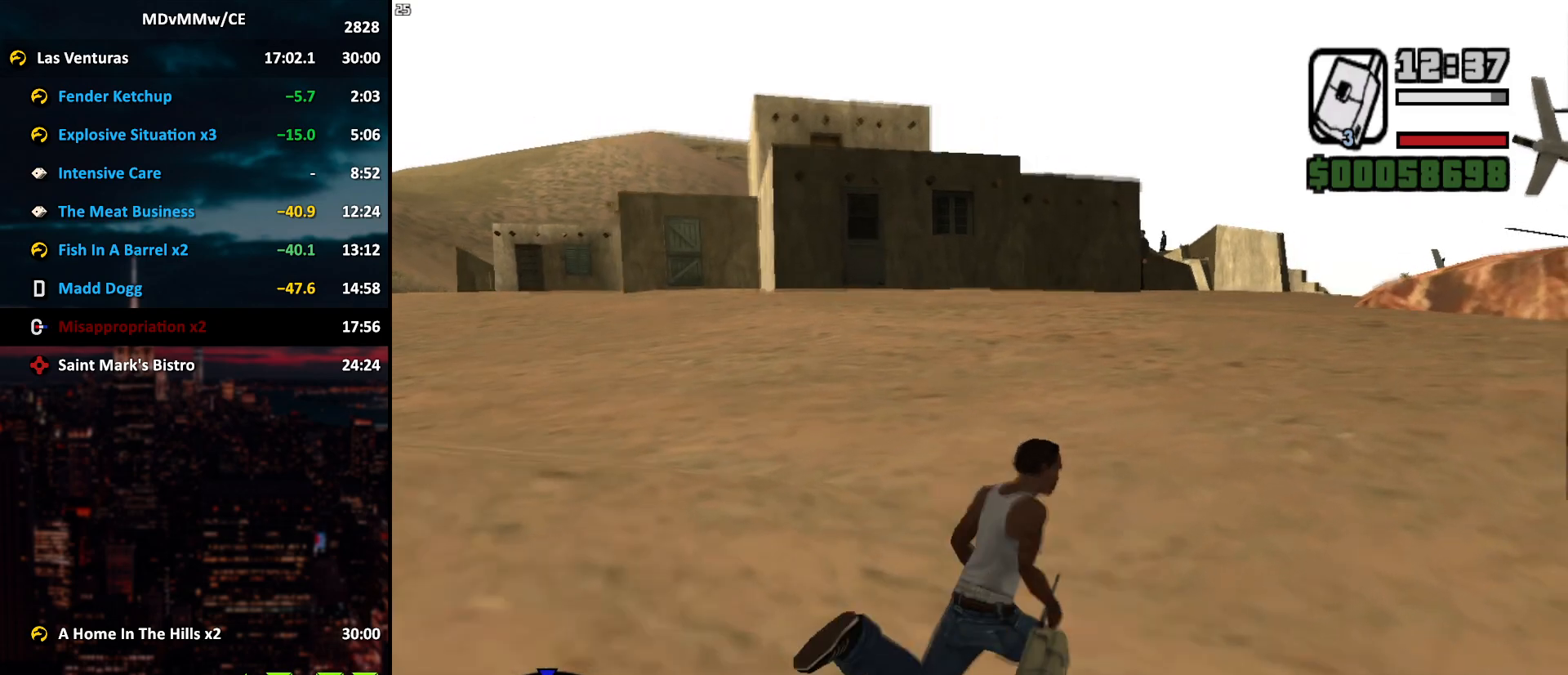
{"keys": ["d", "space", "w"], "mouse": [], "events": [[150, "space", "down"], [200, "space", "up"], [333, "space", "down"], [383, "space", "up"], [483, "space", "down"]]}
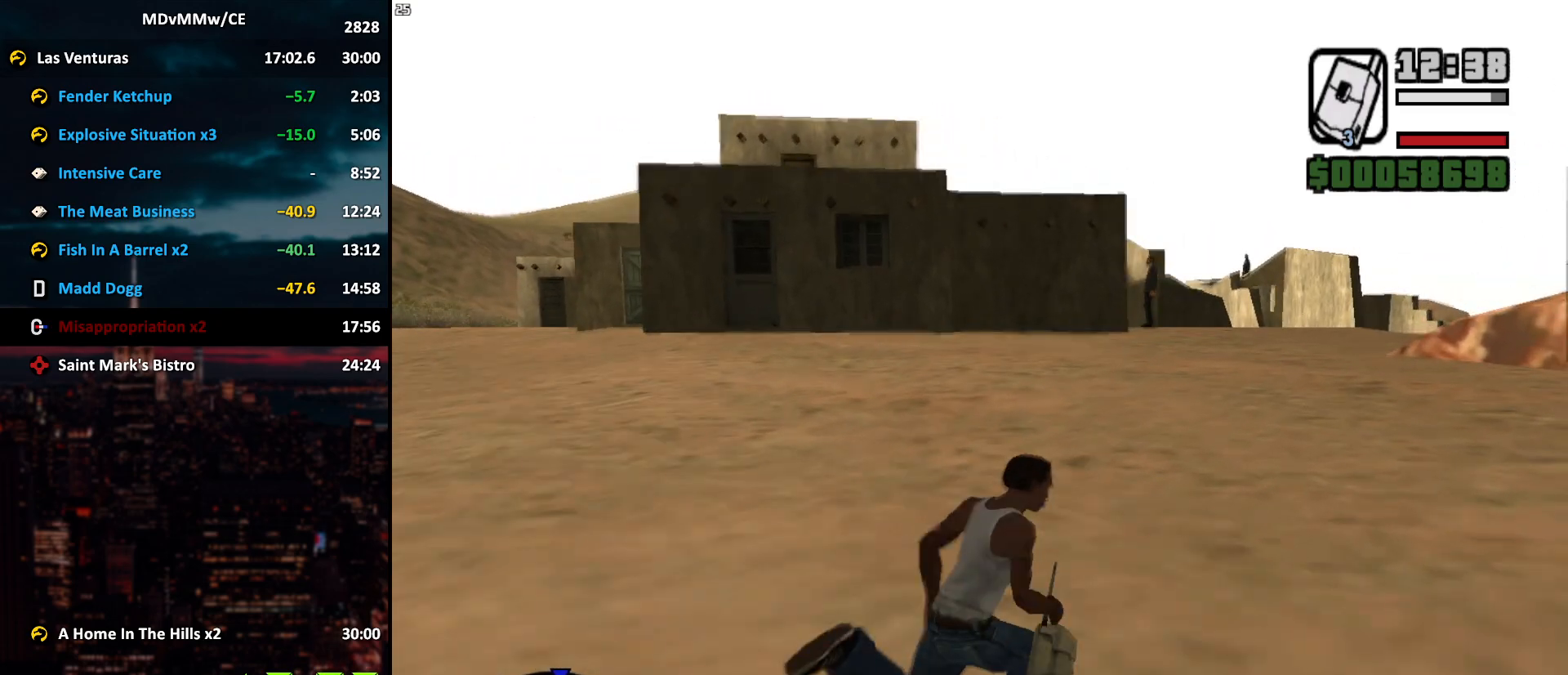
{"keys": ["d", "w"], "mouse": ["right"], "events": [[33, "space", "up"], [167, "space", "down"], [217, "space", "up"], [500, "mouse_right", "down"]]}
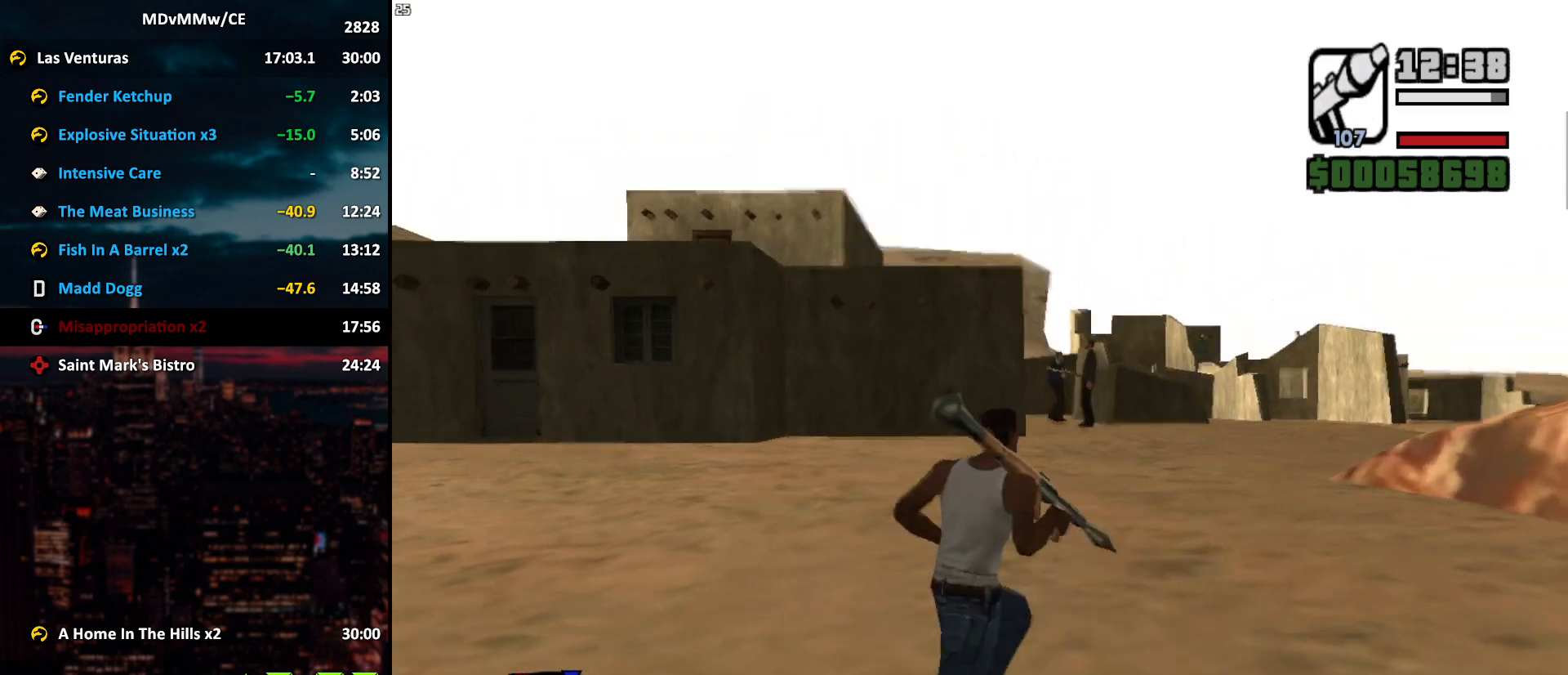
{"keys": ["d", "w"], "mouse": ["right"], "events": [[367, "mouse_left", "down"], [467, "mouse_left", "up"]]}
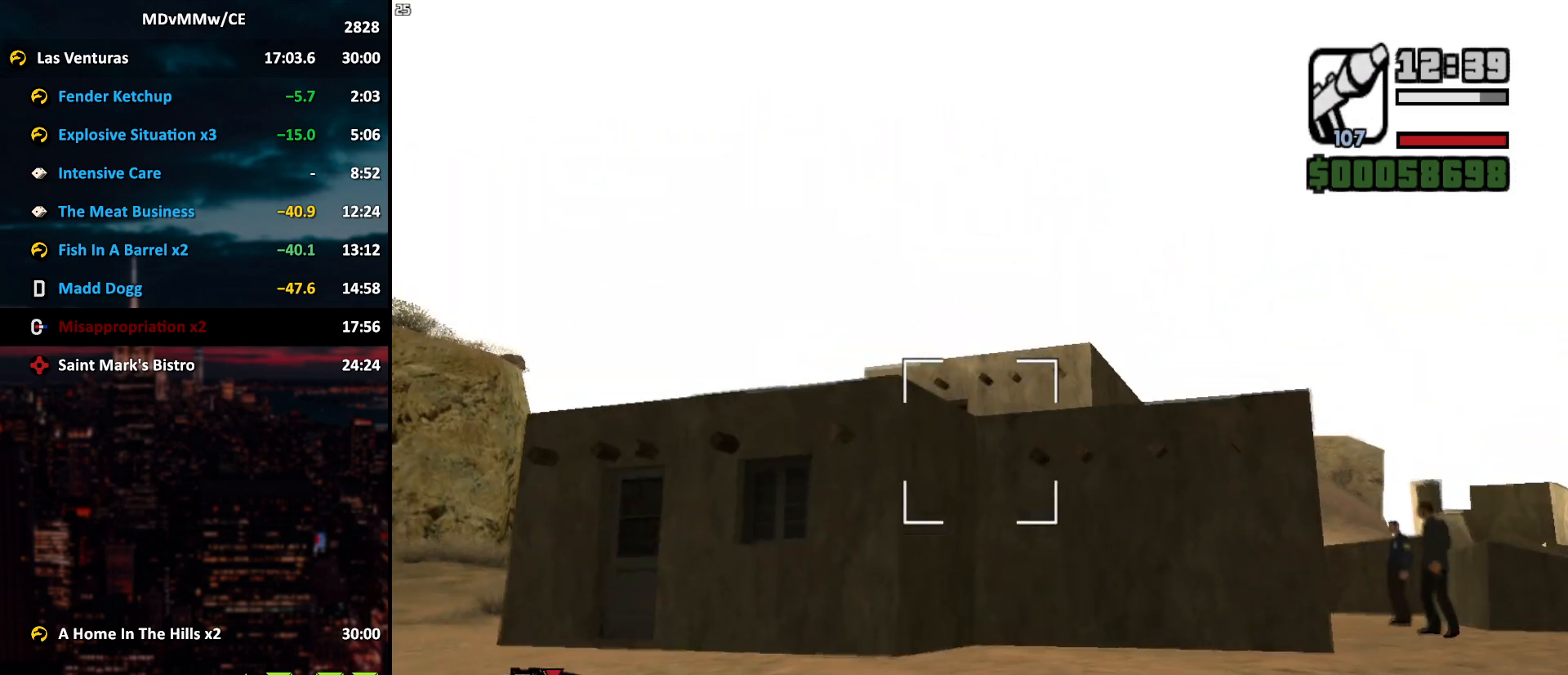
{"keys": ["d", "w"], "mouse": [], "events": [[17, "mouse_left", "down"], [200, "mouse_left", "up"], [250, "mouse_left", "down"], [300, "mouse_left", "up"], [350, "mouse_right", "up"], [350, "space", "down"], [383, "space", "up"]]}
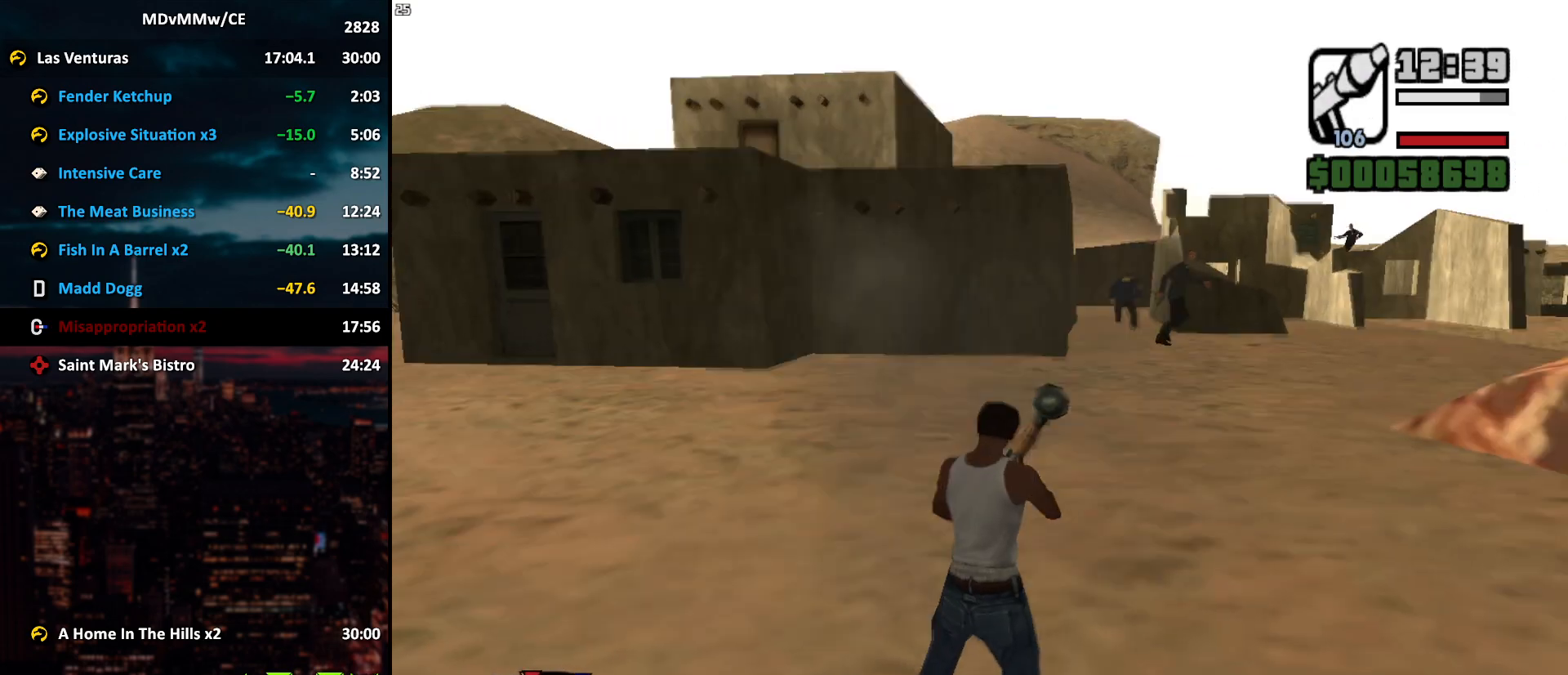
{"keys": ["space", "w"], "mouse": [], "events": [[33, "d", "up"], [33, "space", "down"], [83, "space", "up"], [167, "space", "down"], [217, "space", "up"], [317, "space", "down"], [350, "space", "up"], [500, "space", "down"]]}
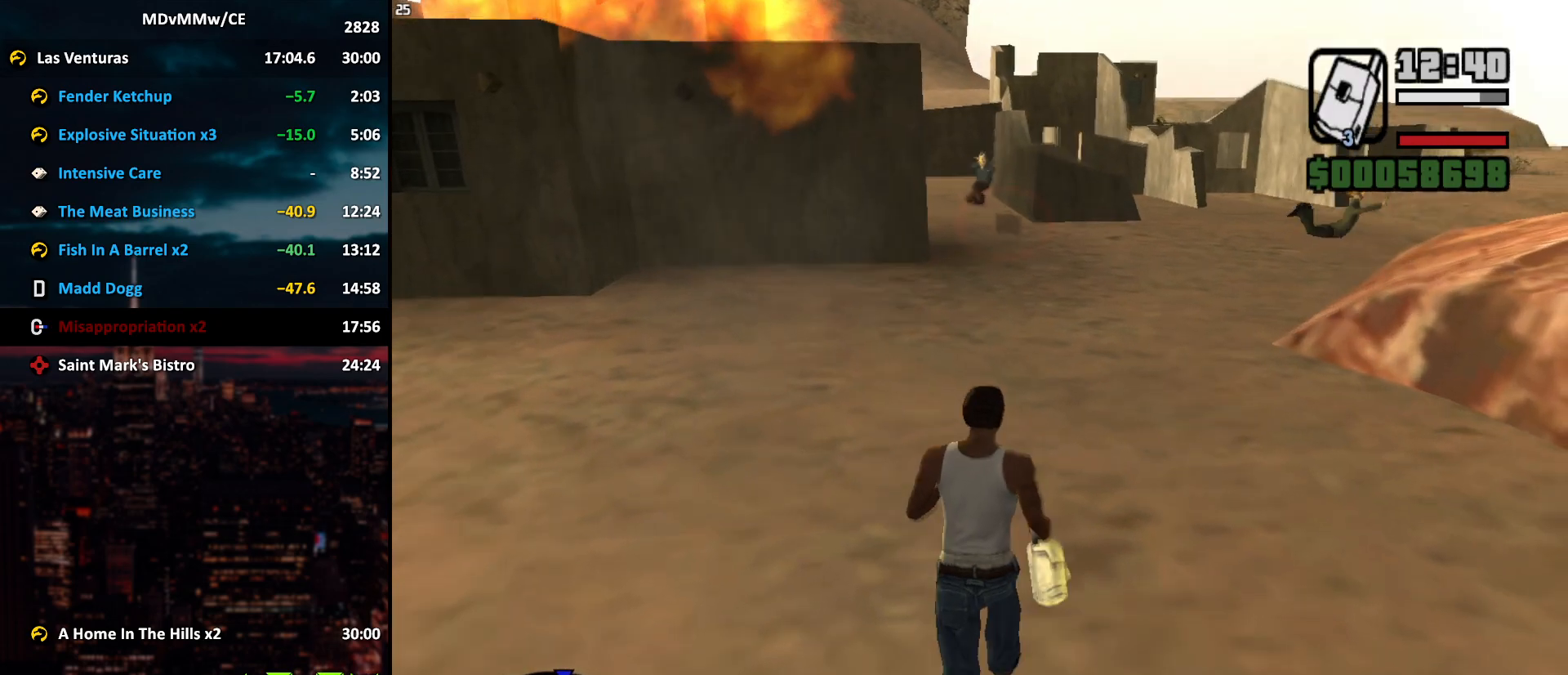
{"keys": ["space", "w"], "mouse": [], "events": [[50, "space", "up"], [133, "space", "down"], [183, "space", "up"], [333, "space", "down"], [367, "space", "up"], [467, "space", "down"]]}
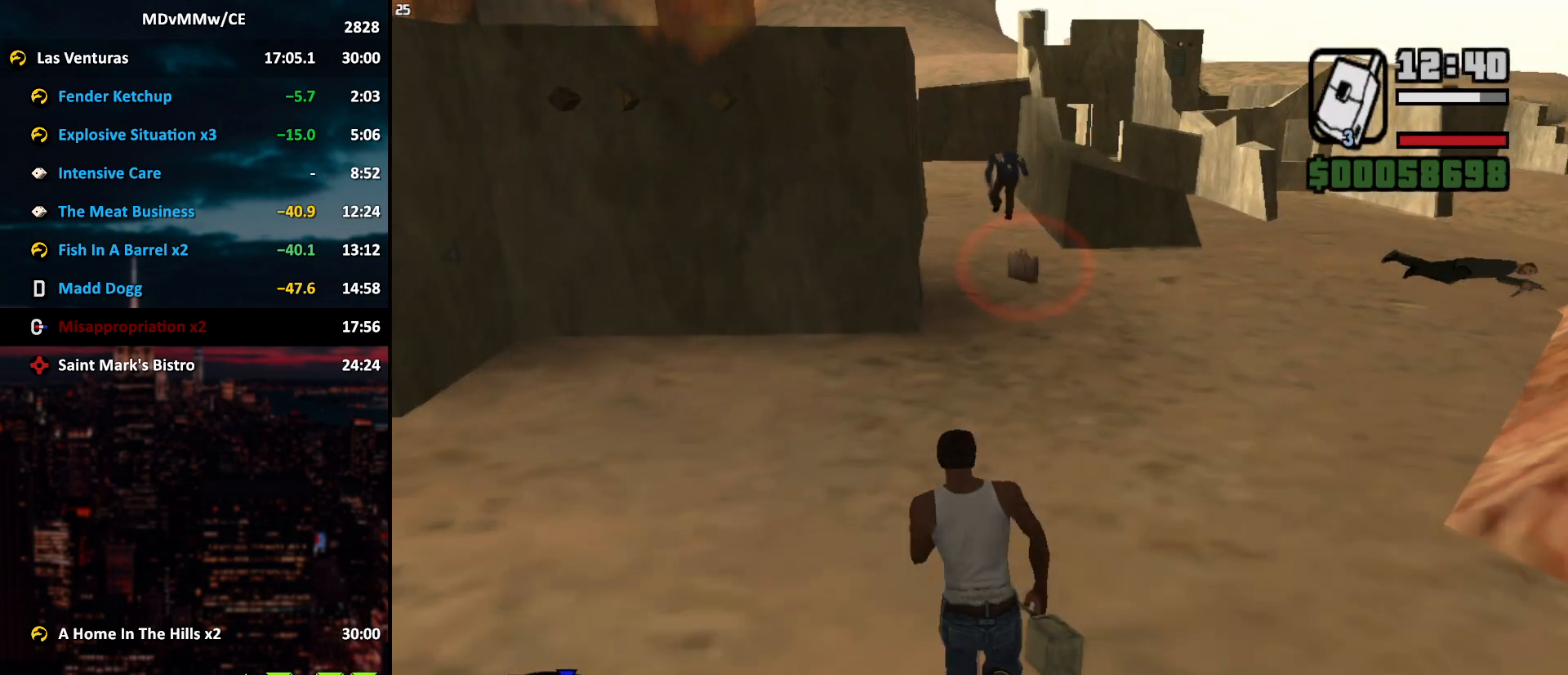
{"keys": ["w"], "mouse": [], "events": [[17, "space", "up"], [100, "space", "down"], [150, "space", "up"], [300, "space", "down"], [333, "space", "up"]]}
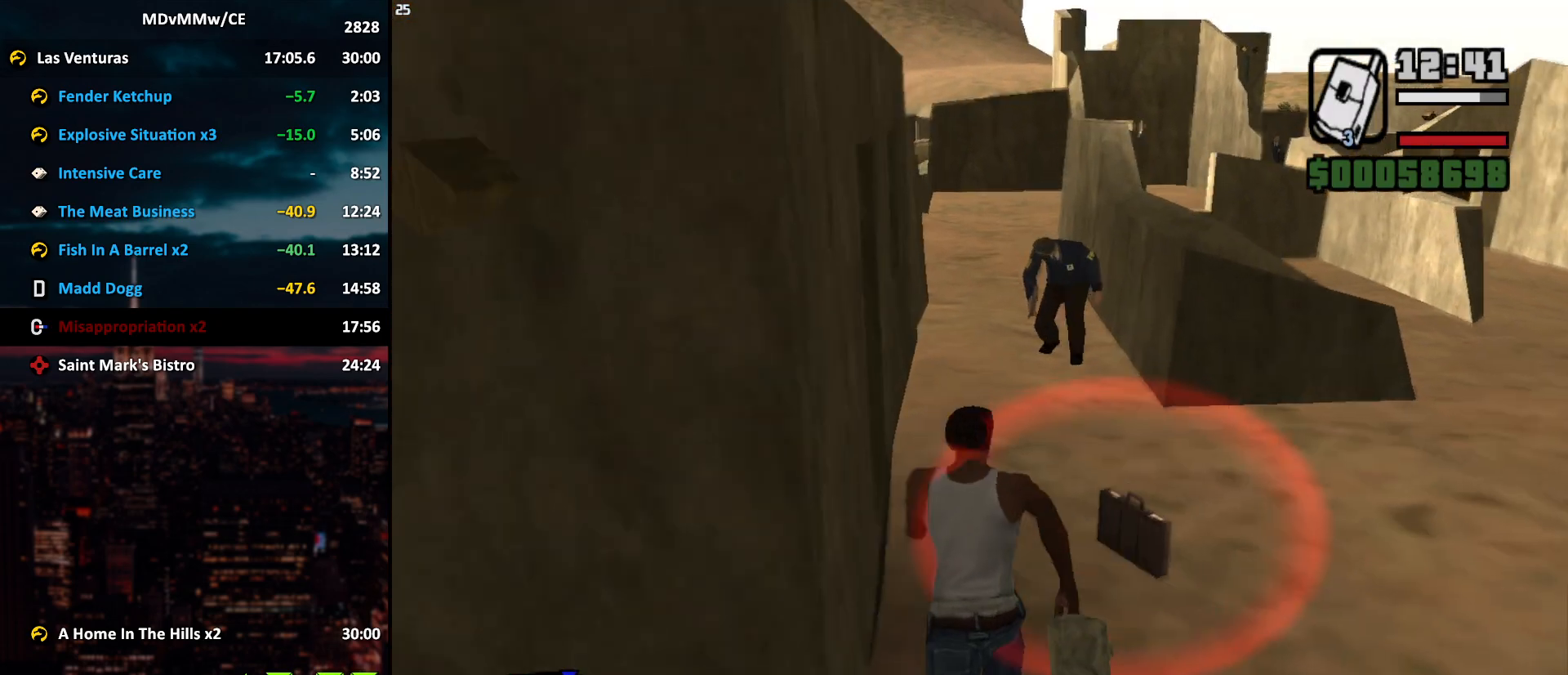
{"keys": ["s"], "mouse": [], "events": [[33, "d", "down"], [33, "space", "down"], [33, "w", "up"], [117, "s", "down"], [217, "d", "up"], [217, "space", "up"], [267, "space", "down"], [350, "space", "up"], [450, "space", "down"], [500, "space", "up"]]}
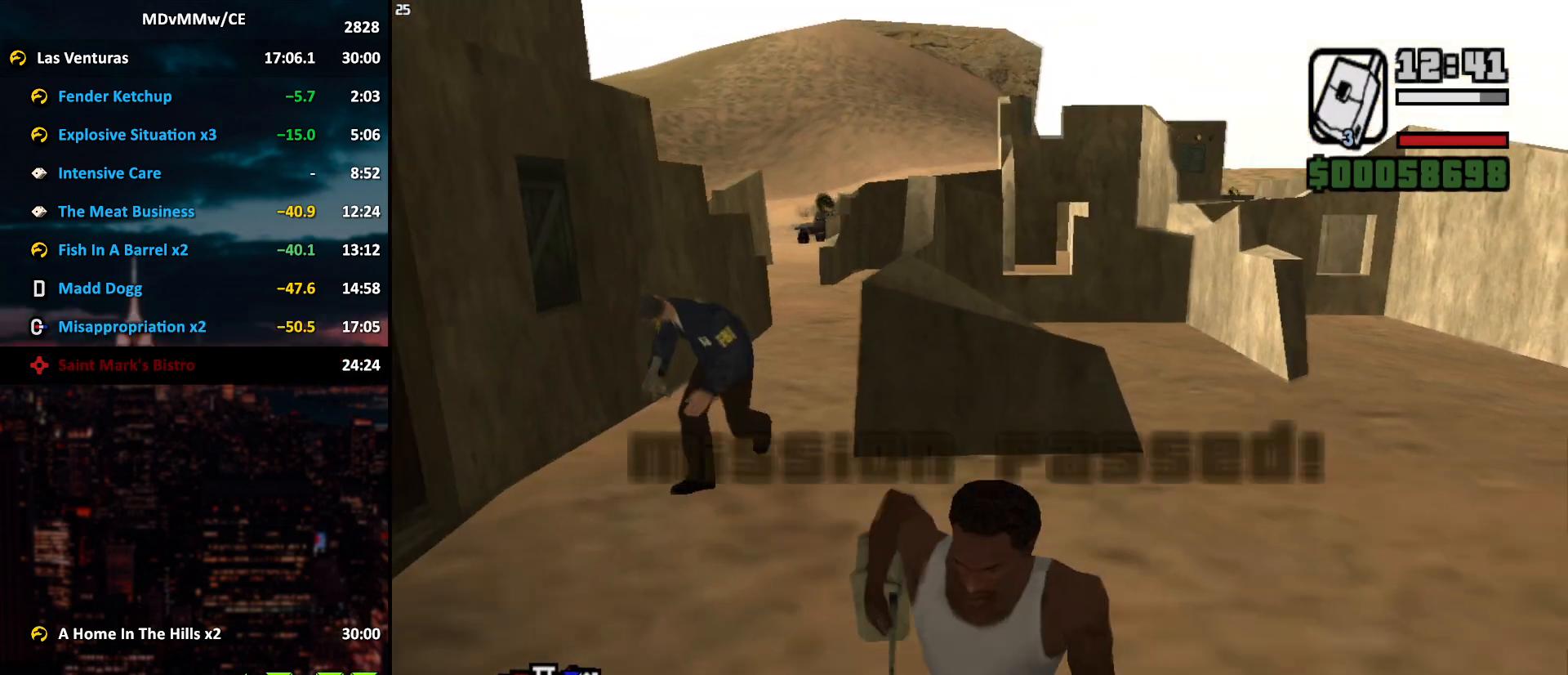
{"keys": ["s"], "mouse": [], "events": [[100, "space", "down"], [183, "space", "up"], [283, "space", "down"], [317, "space", "up"]]}
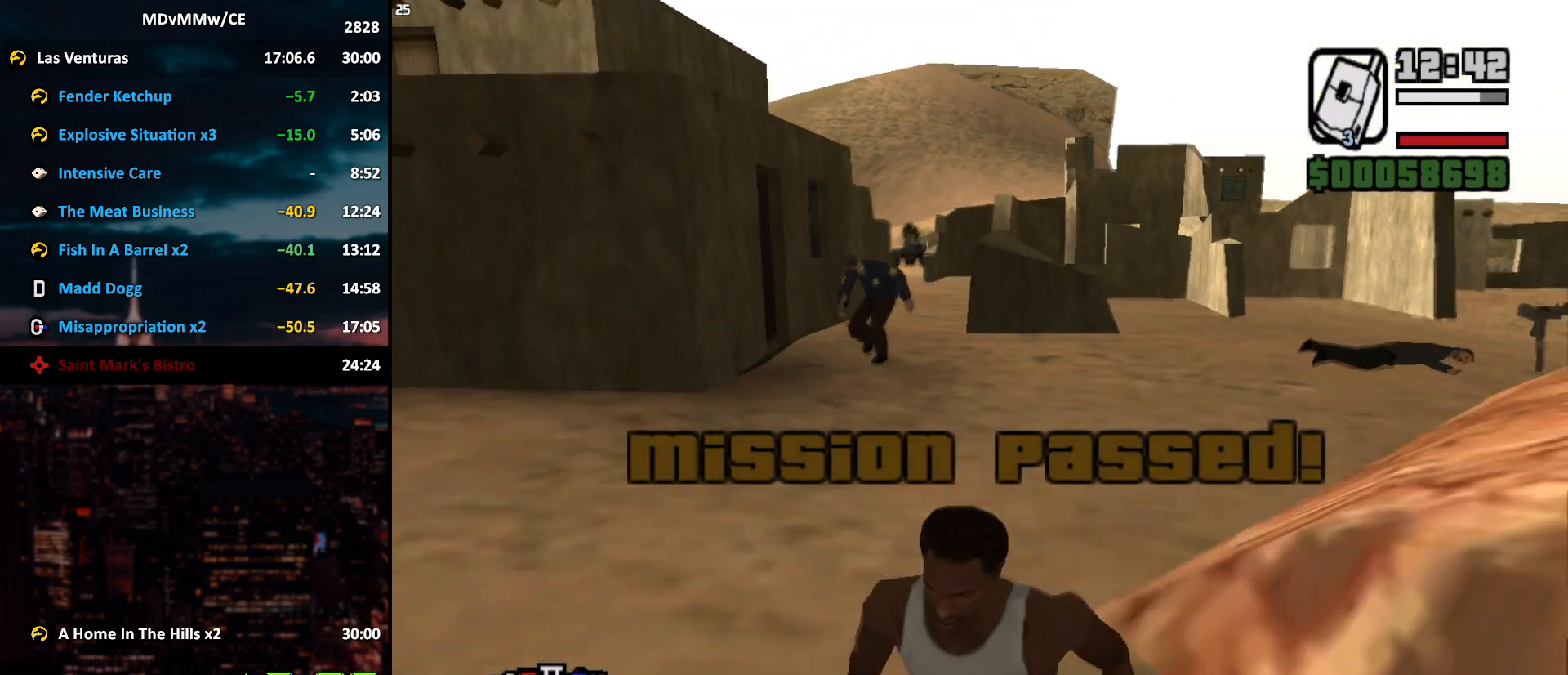
{"keys": ["d", "s"], "mouse": [], "events": [[17, "d", "down"]]}
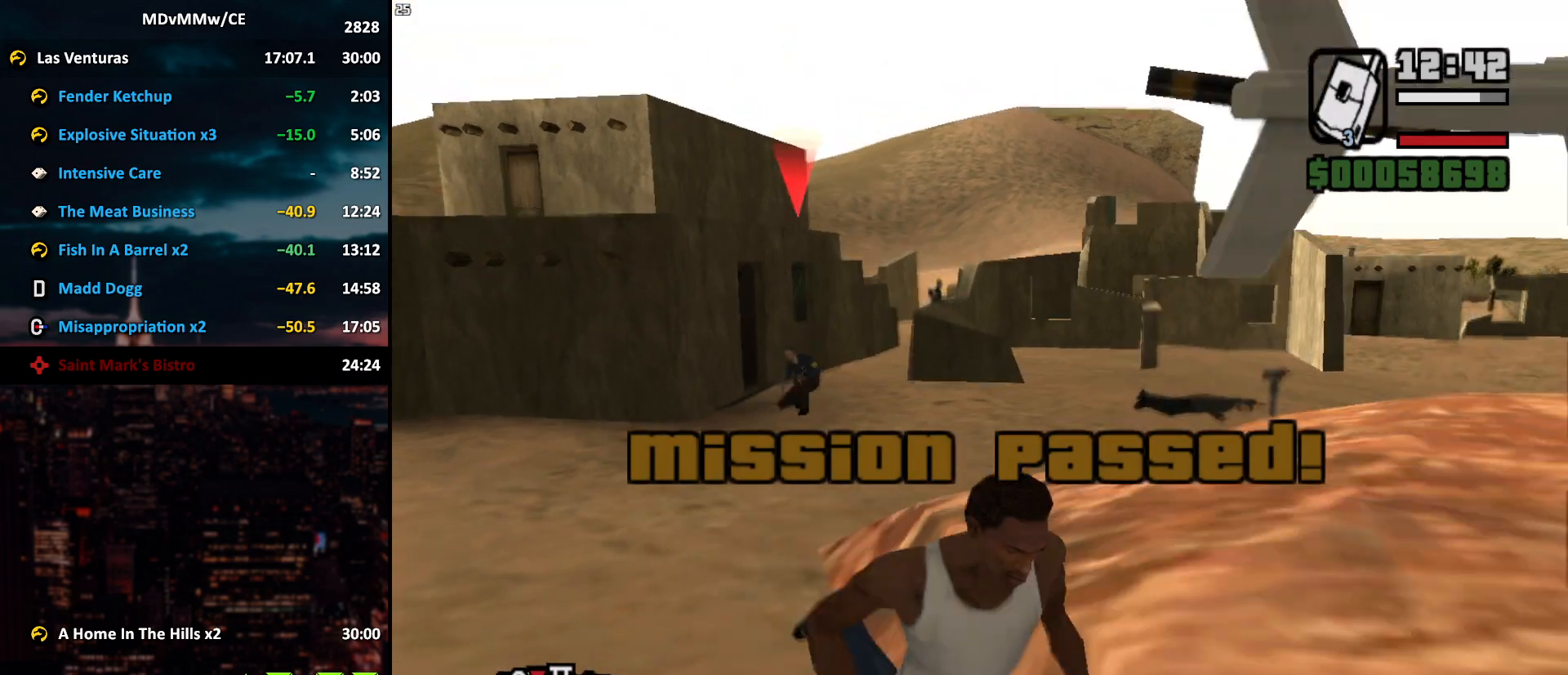
{"keys": ["a", "w"], "mouse": ["left", "right"], "events": [[117, "s", "up"], [167, "w", "down"], [217, "d", "up"], [217, "mouse_right", "down"], [317, "a", "down"], [500, "mouse_left", "down"]]}
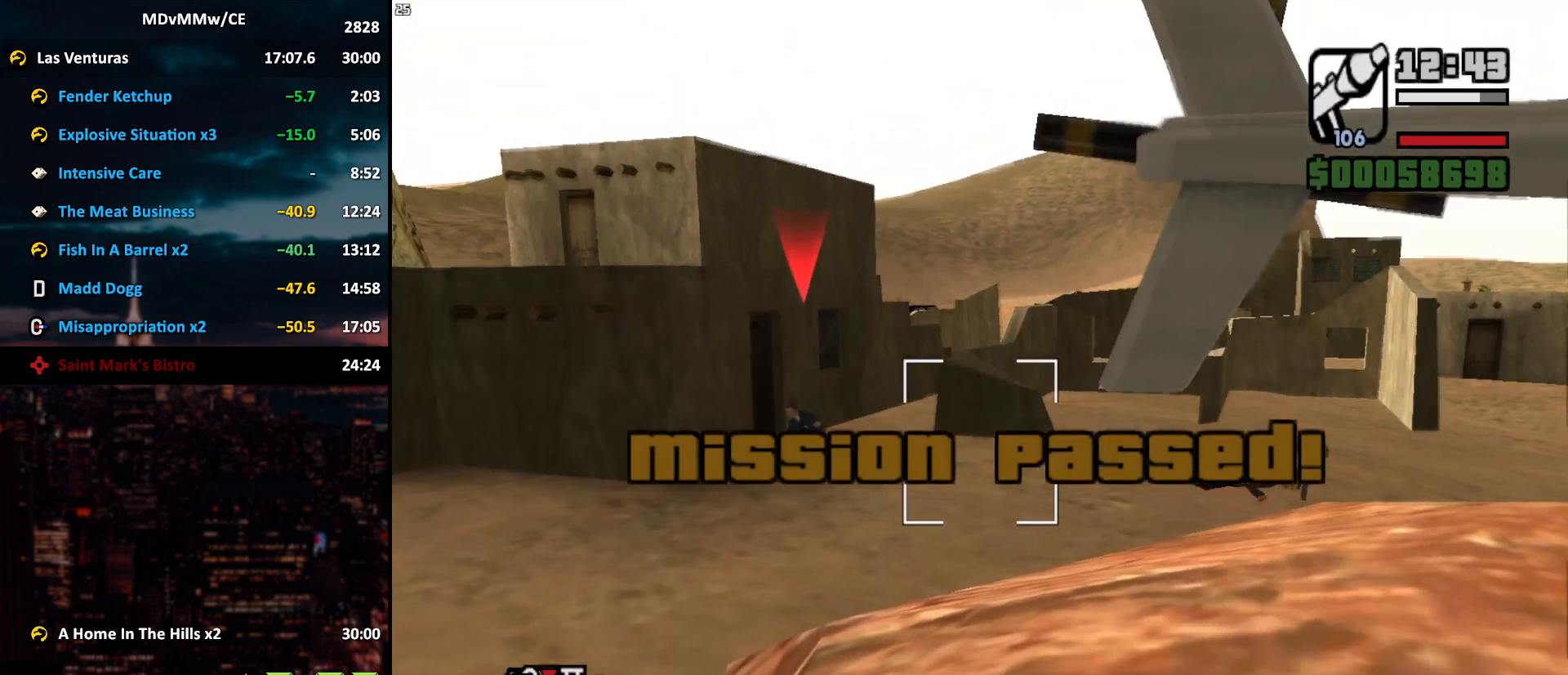
{"keys": ["space", "w"], "mouse": [], "events": [[83, "mouse_left", "up"], [133, "mouse_left", "down"], [183, "mouse_left", "up"], [233, "mouse_left", "down"], [400, "mouse_right", "up"], [417, "mouse_left", "up"], [467, "a", "up"], [467, "space", "down"]]}
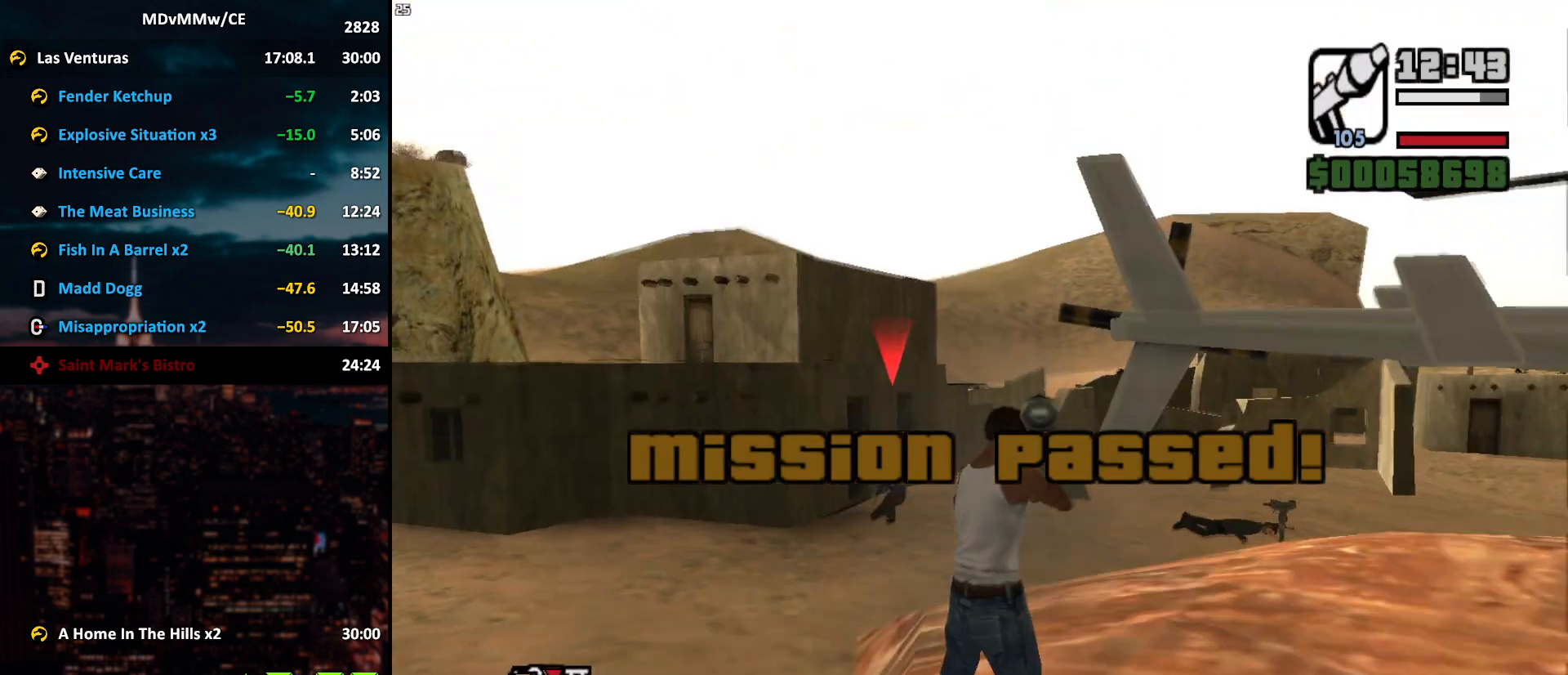
{"keys": ["w"], "mouse": [], "events": [[17, "space", "up"], [150, "space", "down"], [200, "space", "up"], [300, "space", "down"], [333, "space", "up"]]}
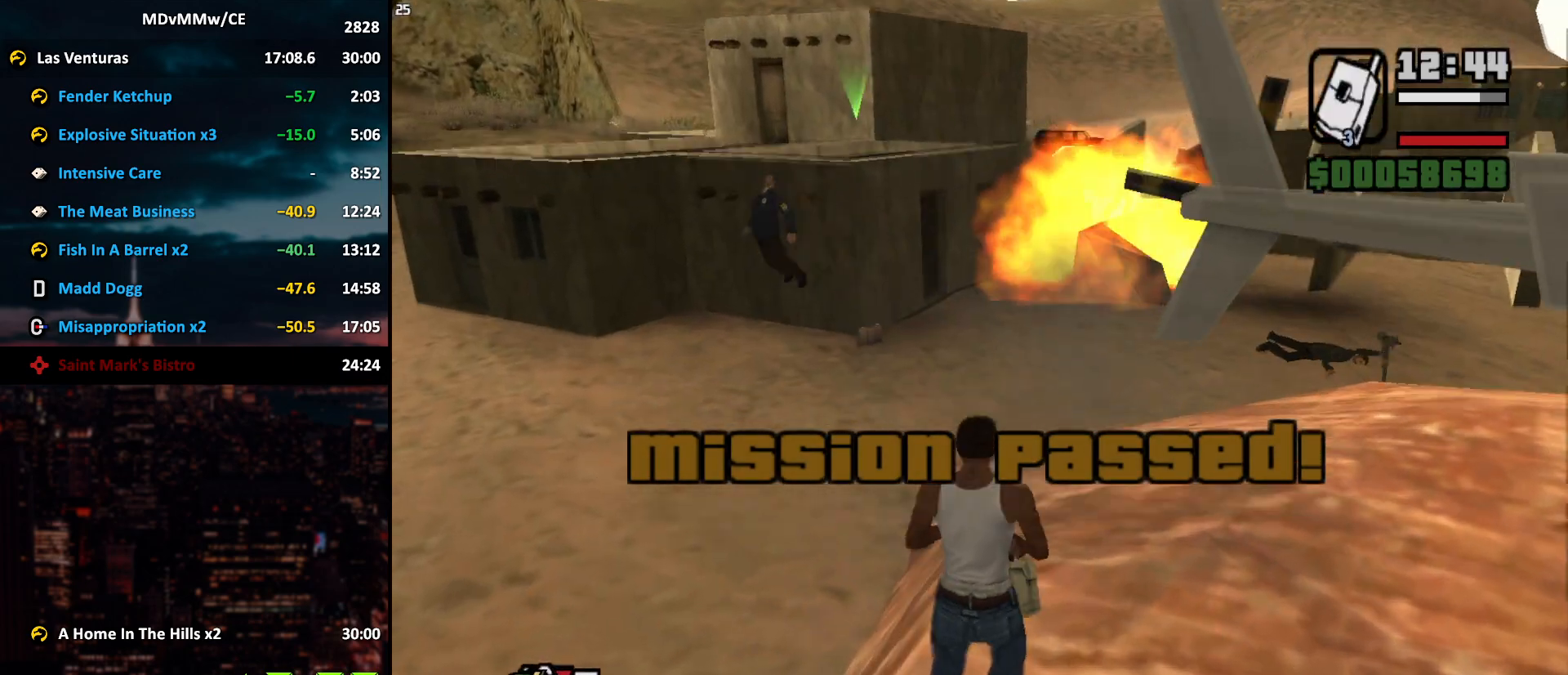
{"keys": ["w"], "mouse": [], "events": [[117, "space", "down"], [167, "space", "up"], [267, "space", "down"], [317, "space", "up"]]}
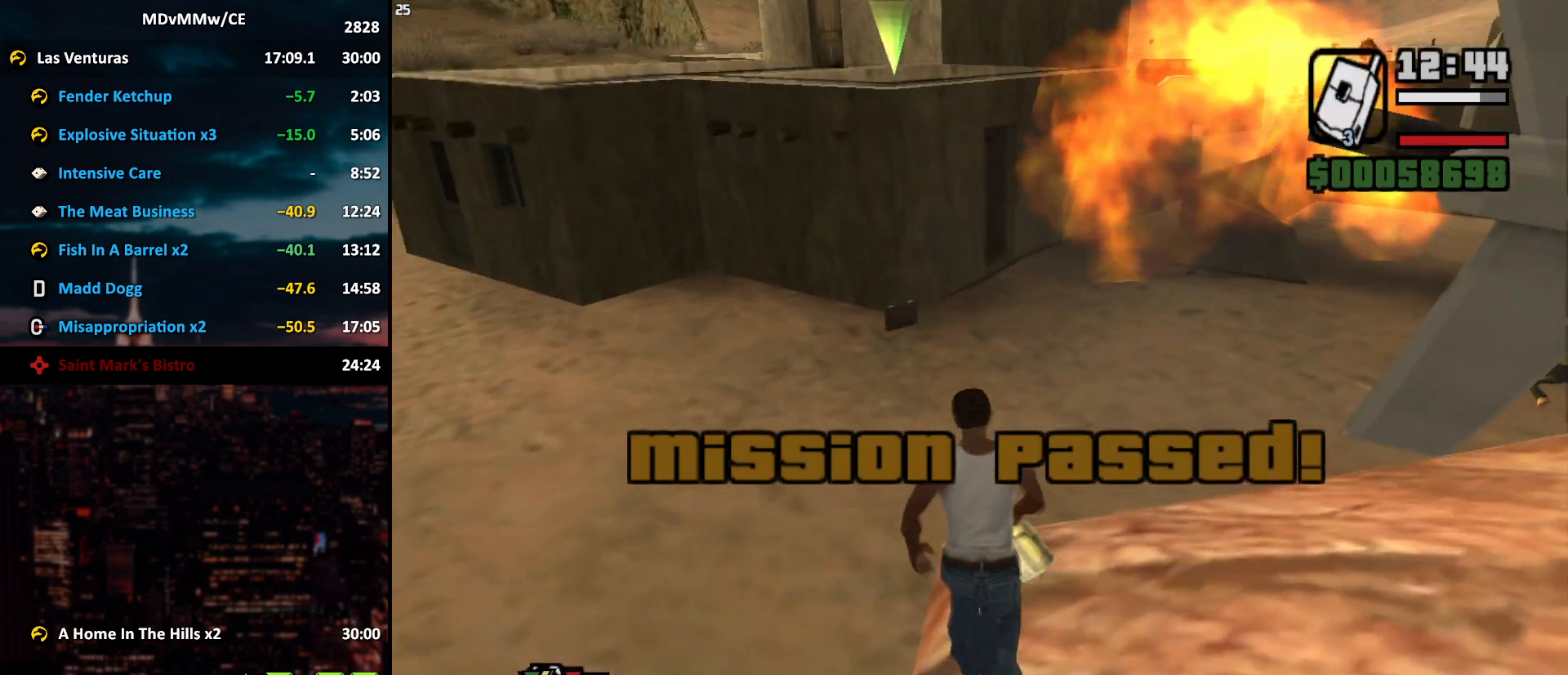
{"keys": ["w"], "mouse": [], "events": [[83, "space", "down"], [133, "space", "up"], [233, "space", "down"], [283, "space", "up"], [367, "space", "down"], [417, "space", "up"]]}
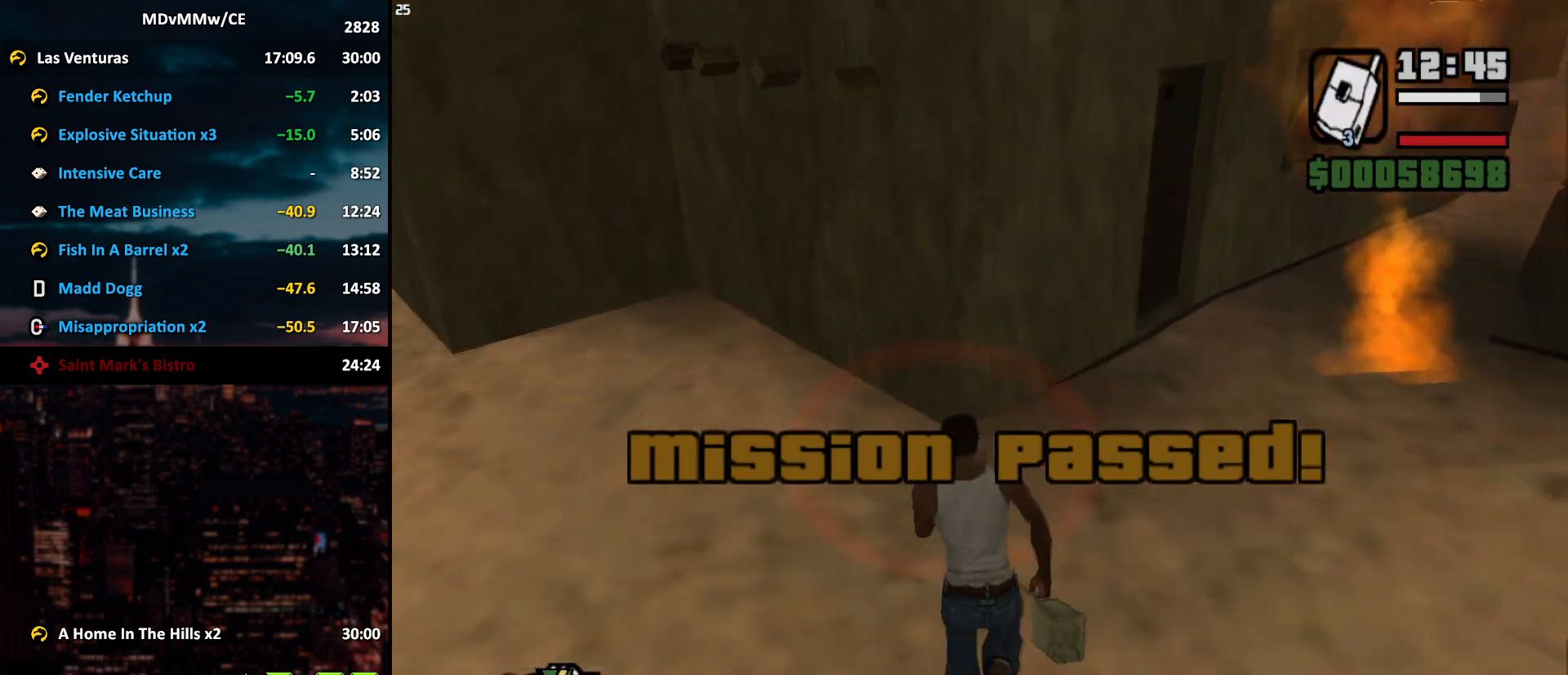
{"keys": ["w"], "mouse": [], "events": [[17, "space", "down"], [67, "a", "down"], [67, "space", "up"], [150, "space", "down"], [200, "space", "up"], [300, "space", "down"], [333, "space", "up"], [433, "a", "up"], [433, "space", "down"], [483, "space", "up"]]}
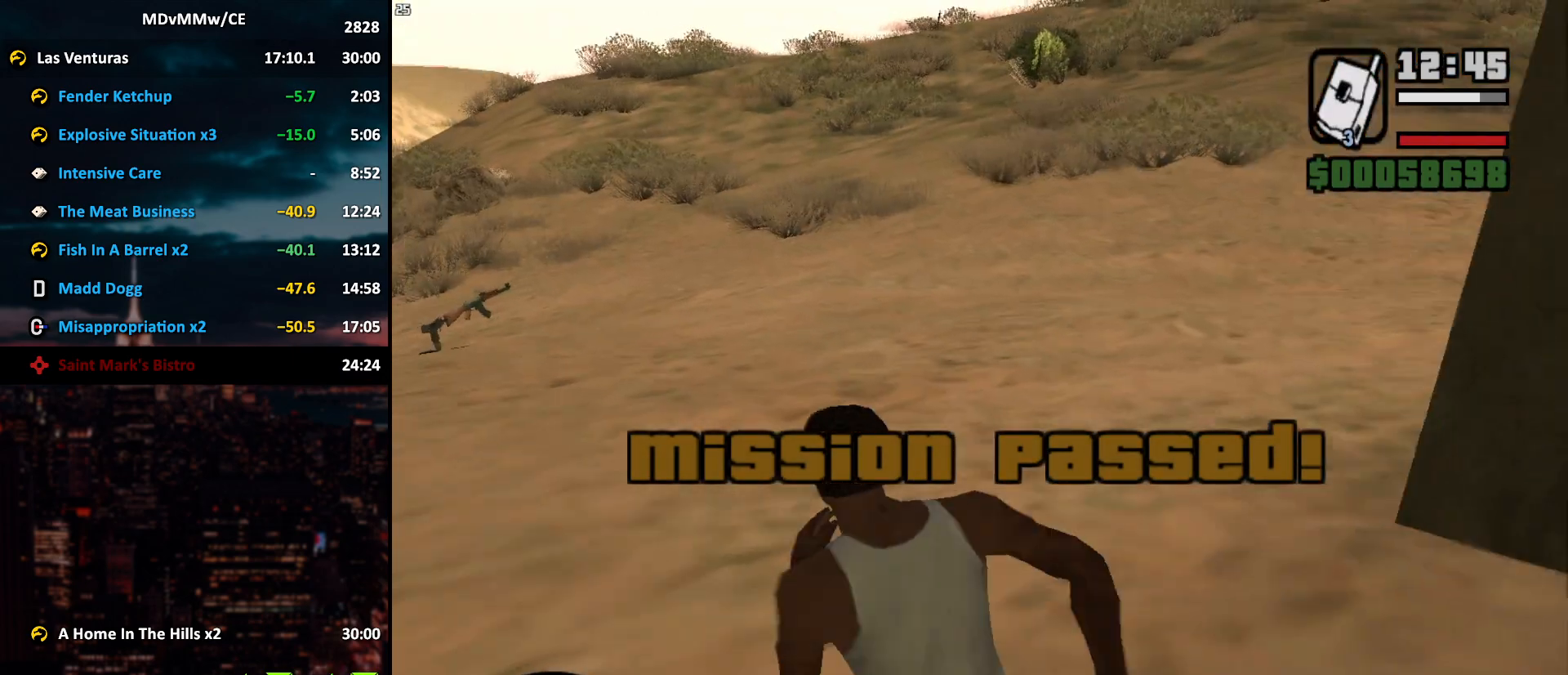
{"keys": ["w"], "mouse": [], "events": [[67, "space", "down"], [167, "space", "up"], [267, "space", "down"], [317, "space", "up"], [400, "space", "down"], [450, "space", "up"]]}
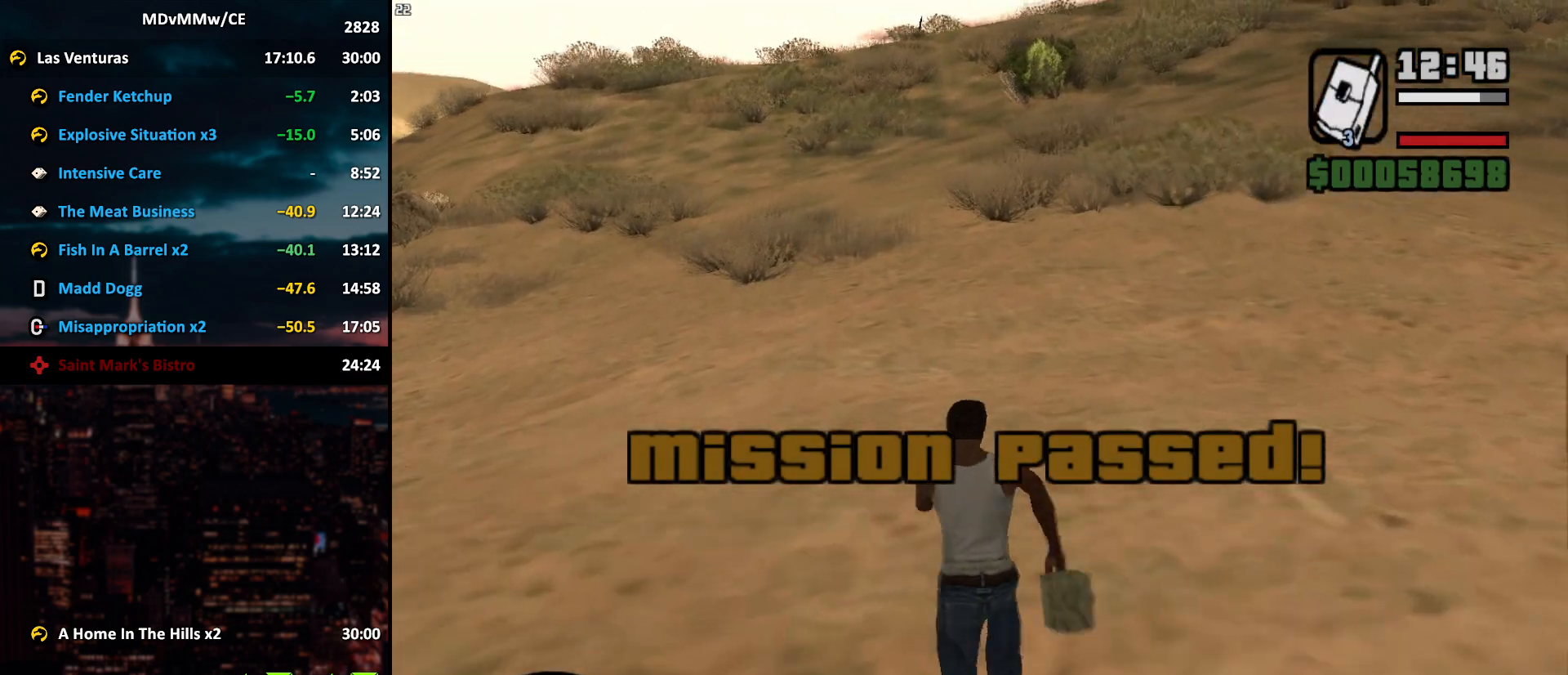
{"keys": ["space", "w"], "mouse": [], "events": [[50, "space", "down"], [83, "space", "up"], [183, "space", "down"], [233, "space", "up"], [333, "space", "down"], [367, "space", "up"], [467, "space", "down"]]}
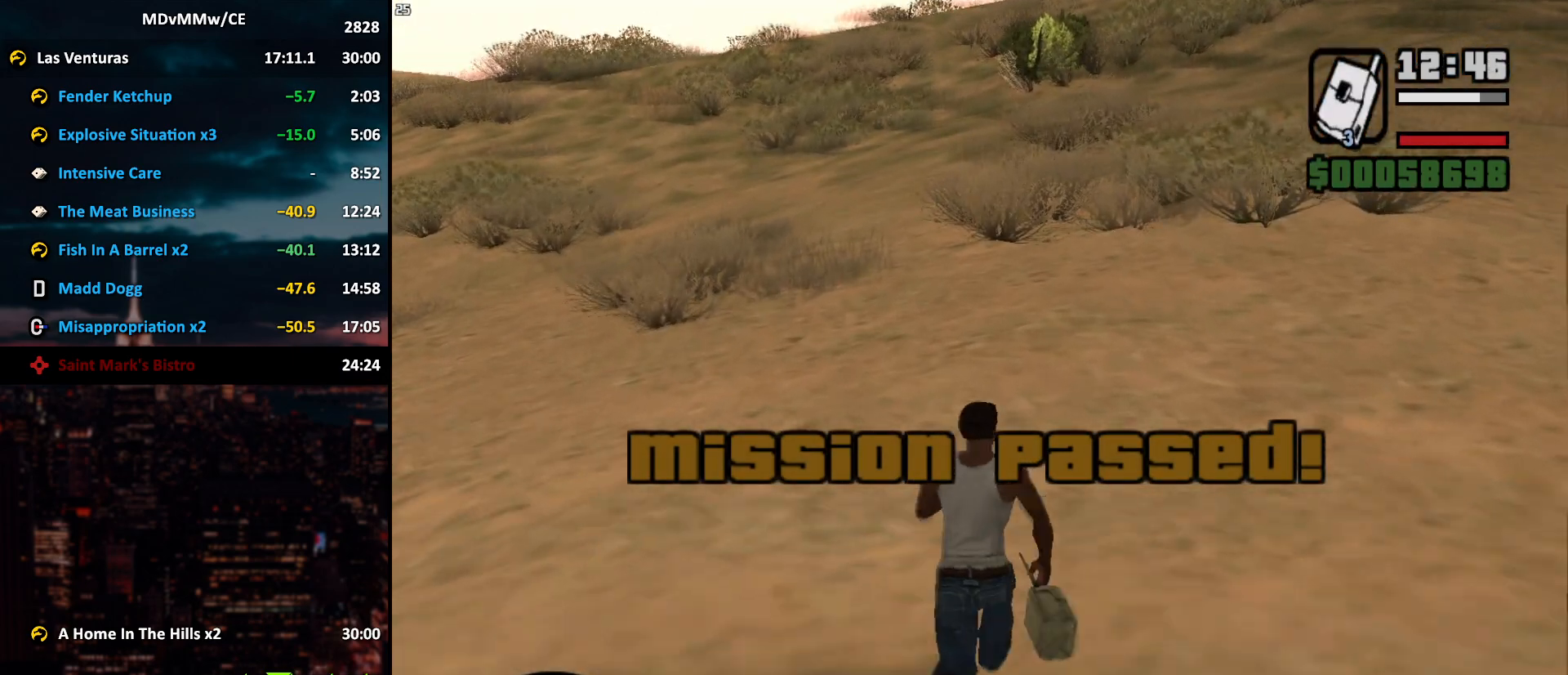
{"keys": ["w"], "mouse": [], "events": [[17, "space", "up"], [100, "space", "down"], [150, "space", "up"], [250, "space", "down"], [300, "space", "up"], [383, "space", "down"], [433, "space", "up"]]}